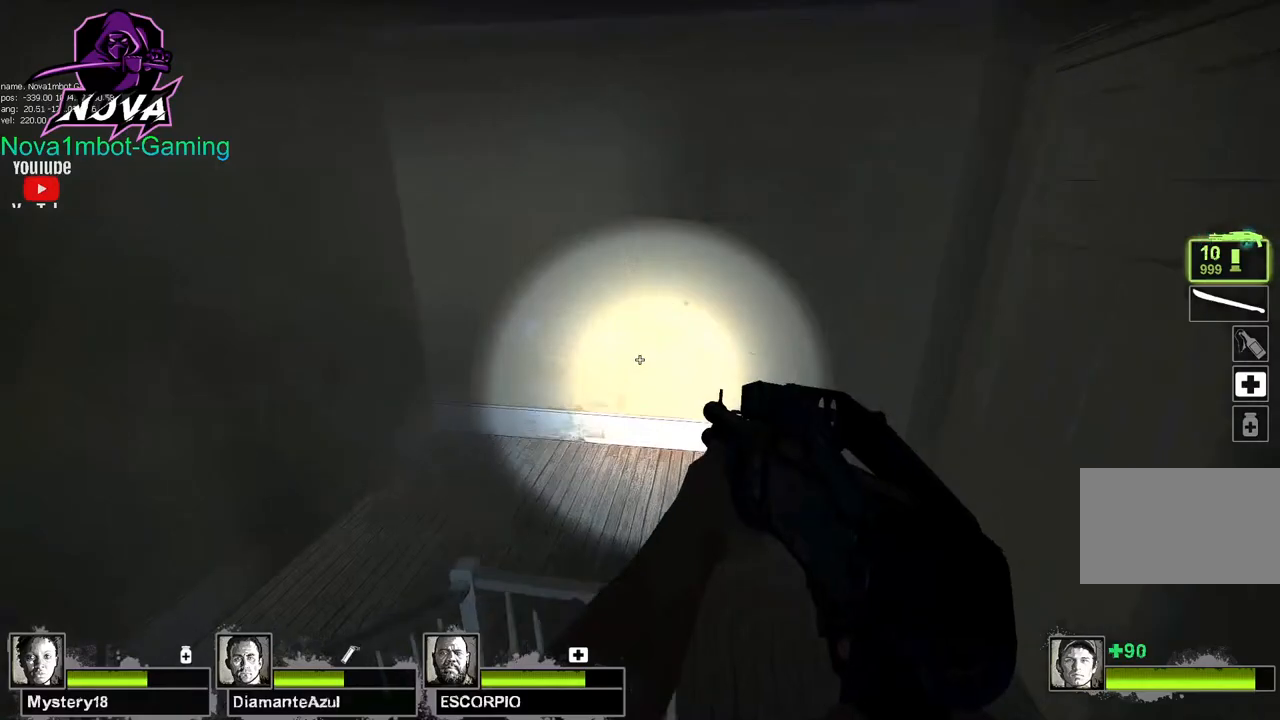
Gameplay with keyboard and mouse; each line is a JSON object with the keys and mouse buttons held at the frame after it. "events" lists presses ("down") and releases ("up") of "1", "2", "3", "4", "5", "a", "alt", "c", "caps_lock", "ctrl", "d", "e", "f", "g", "q", "r", "s", "shift", "space", "t", "tab", "v", "w", "x", "z", "mouse_left", "mouse_wheel" and "mouse_right" between this image and that frame as [ms after this image, input, new state], when the widget could be followed in between. "mouse_left", "mouse_wheel", "mouse_right" = the "left", "wheel", "right" buttons of the "mouse" list. No other keys are recorded. "wheel" means that the mouse wheel is clicked or scrolled. Not read: mouse_move.
{"keys": ["w"], "mouse": [], "events": [[117, "mouse_right", "down"], [300, "mouse_right", "up"]]}
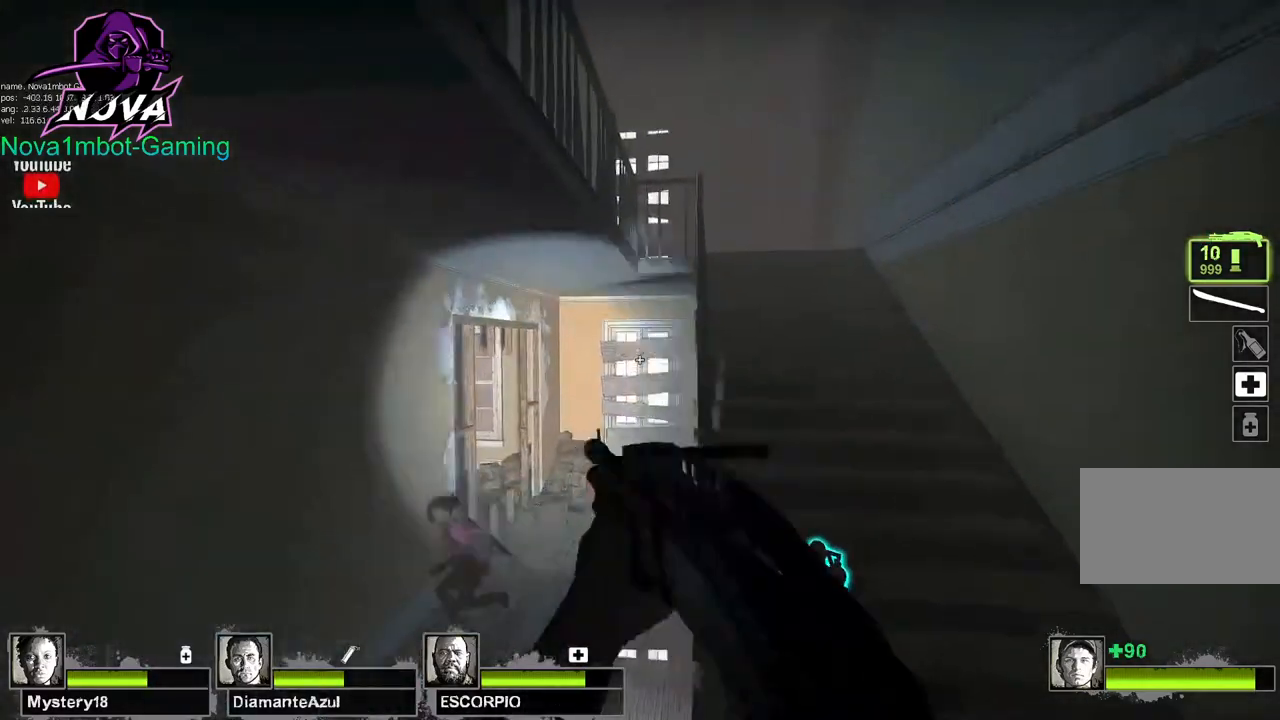
{"keys": ["w"], "mouse": [], "events": []}
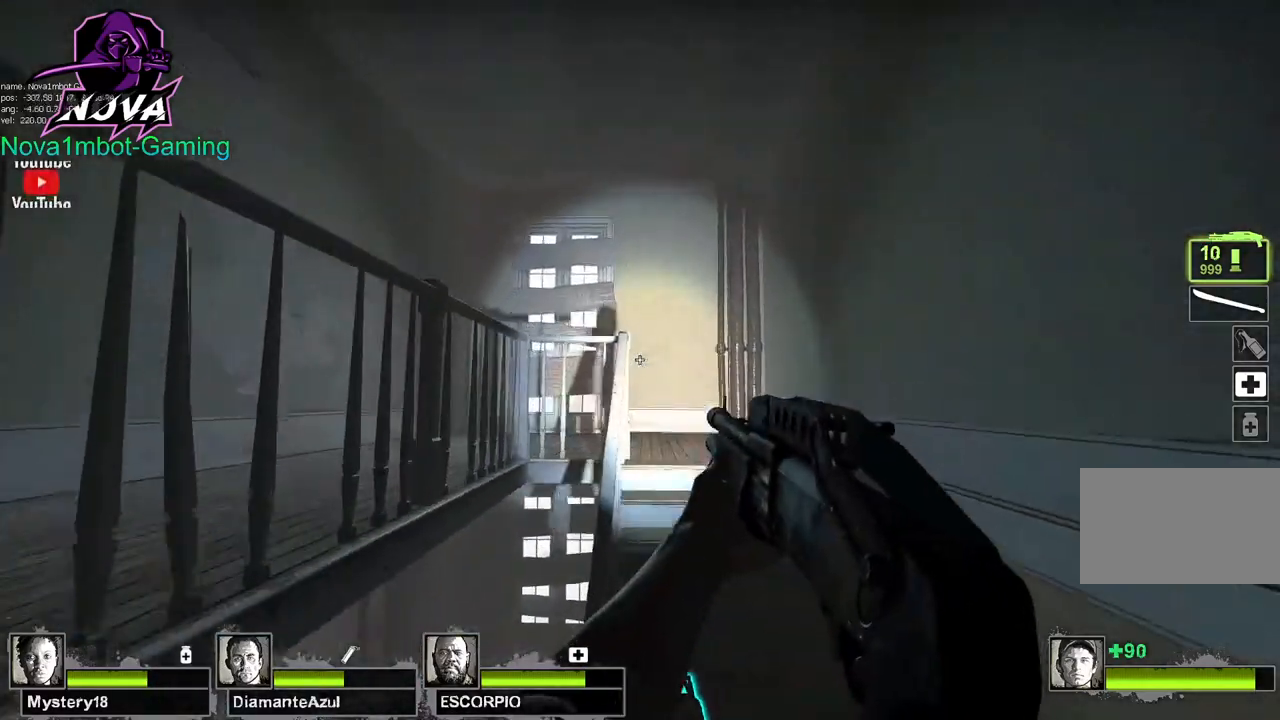
{"keys": ["w"], "mouse": [], "events": []}
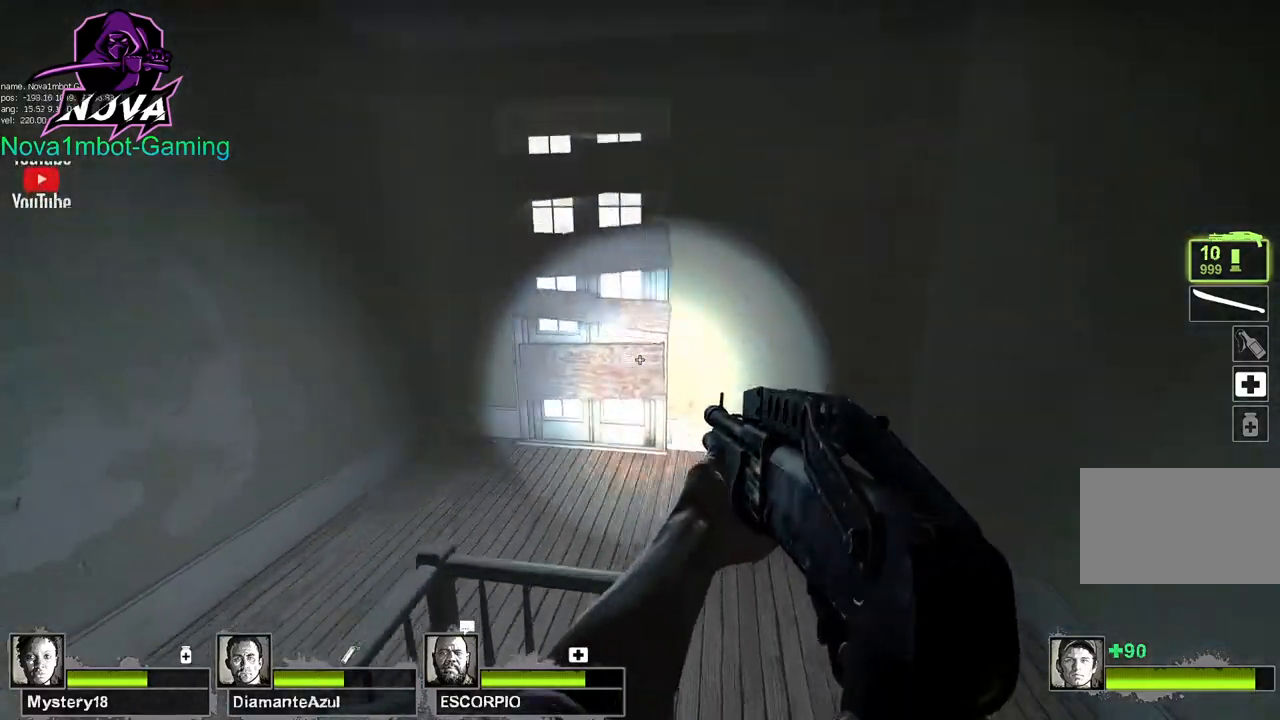
{"keys": ["w"], "mouse": [], "events": [[117, "mouse_right", "down"], [350, "mouse_right", "up"]]}
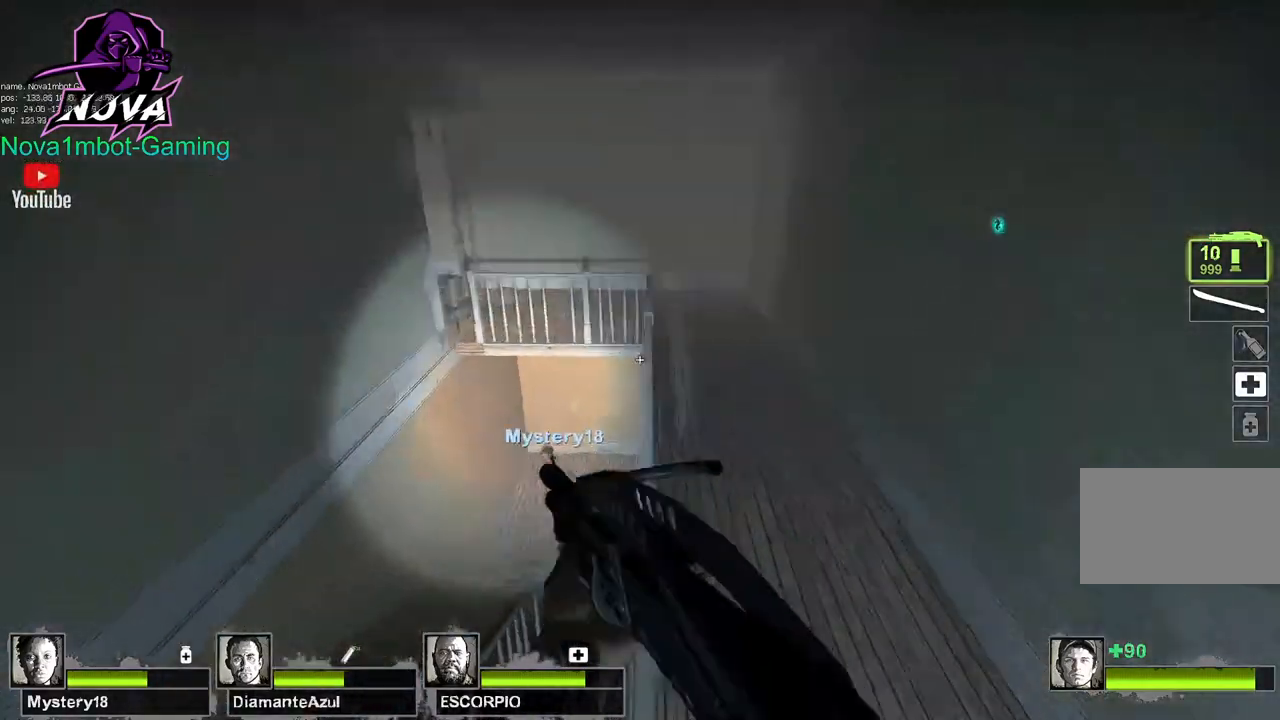
{"keys": ["w"], "mouse": [], "events": []}
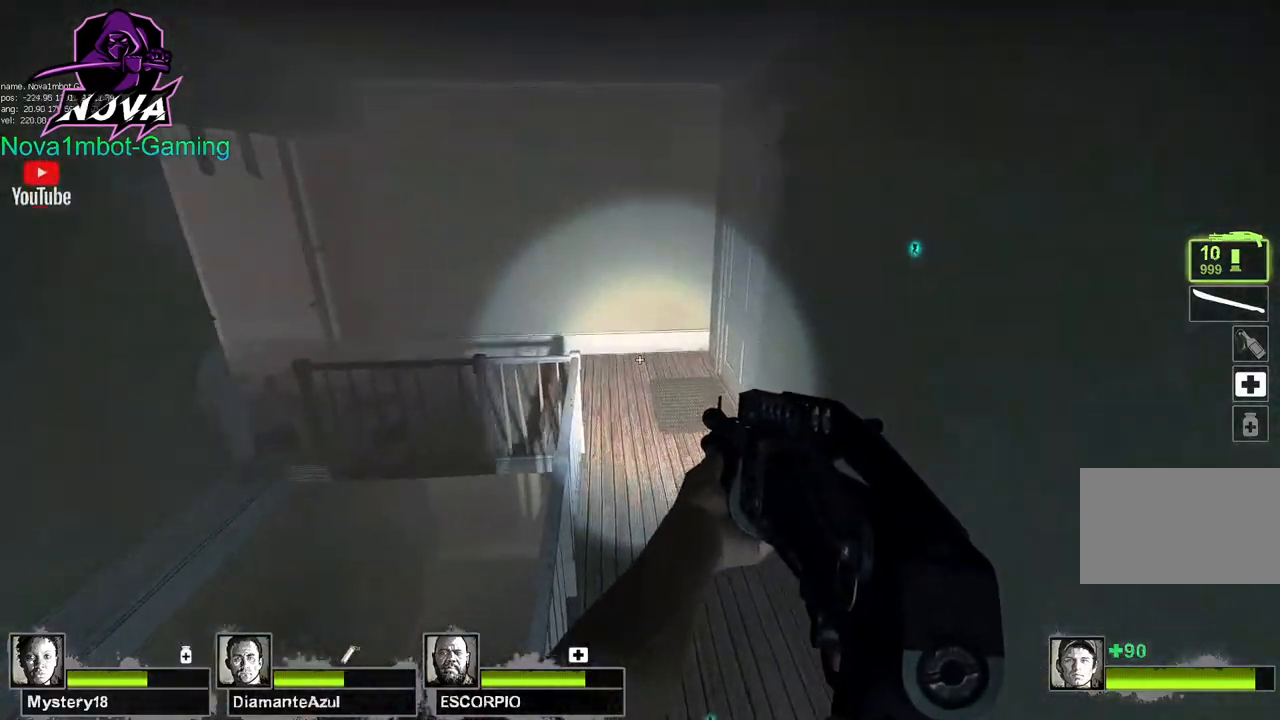
{"keys": ["a", "space", "w"], "mouse": [], "events": [[417, "space", "down"], [467, "a", "down"]]}
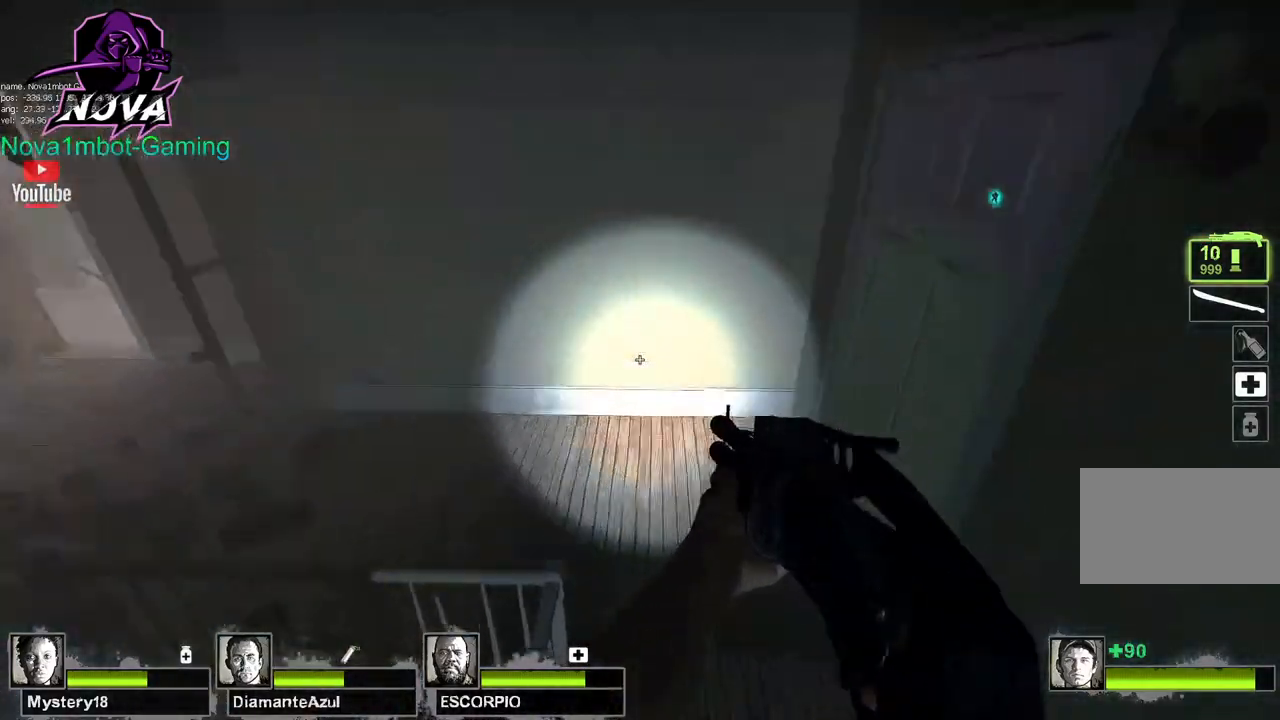
{"keys": ["a"], "mouse": [], "events": [[17, "space", "up"], [17, "w", "up"]]}
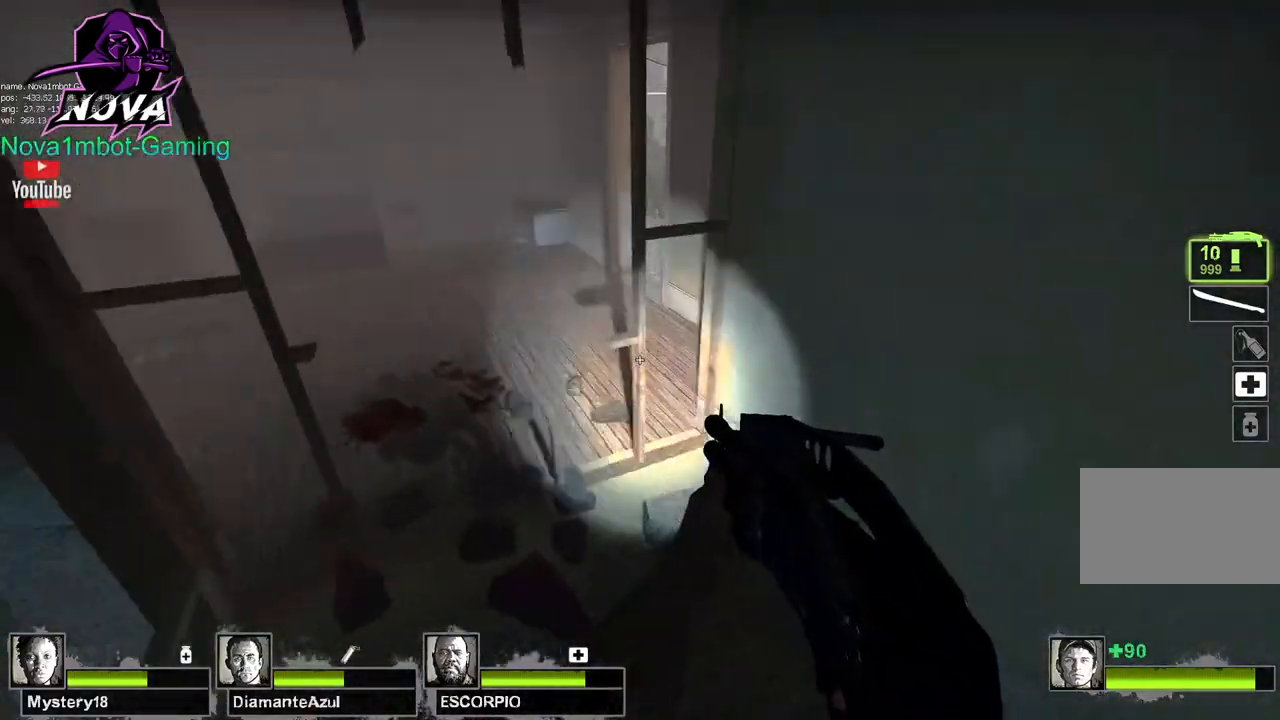
{"keys": ["d", "w"], "mouse": [], "events": [[117, "w", "down"], [267, "a", "up"], [500, "d", "down"]]}
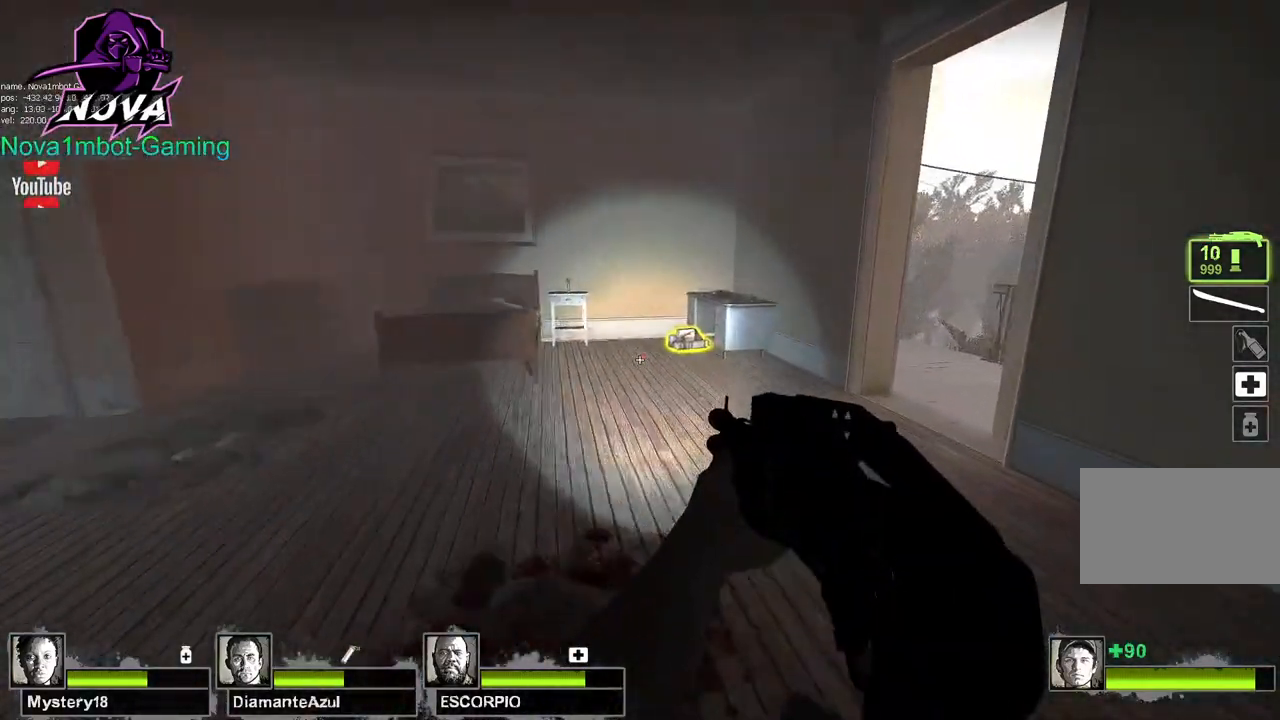
{"keys": ["w"], "mouse": [], "events": [[184, "d", "up"]]}
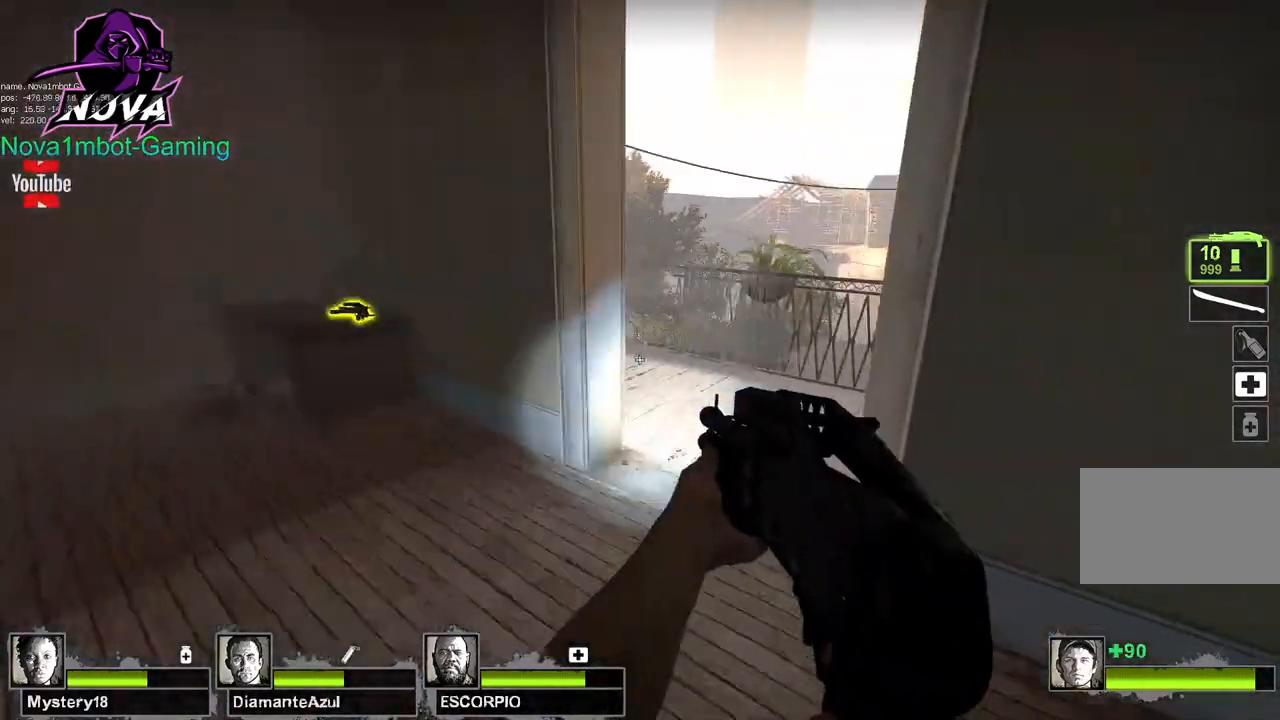
{"keys": ["d", "w"], "mouse": [], "events": [[484, "d", "down"]]}
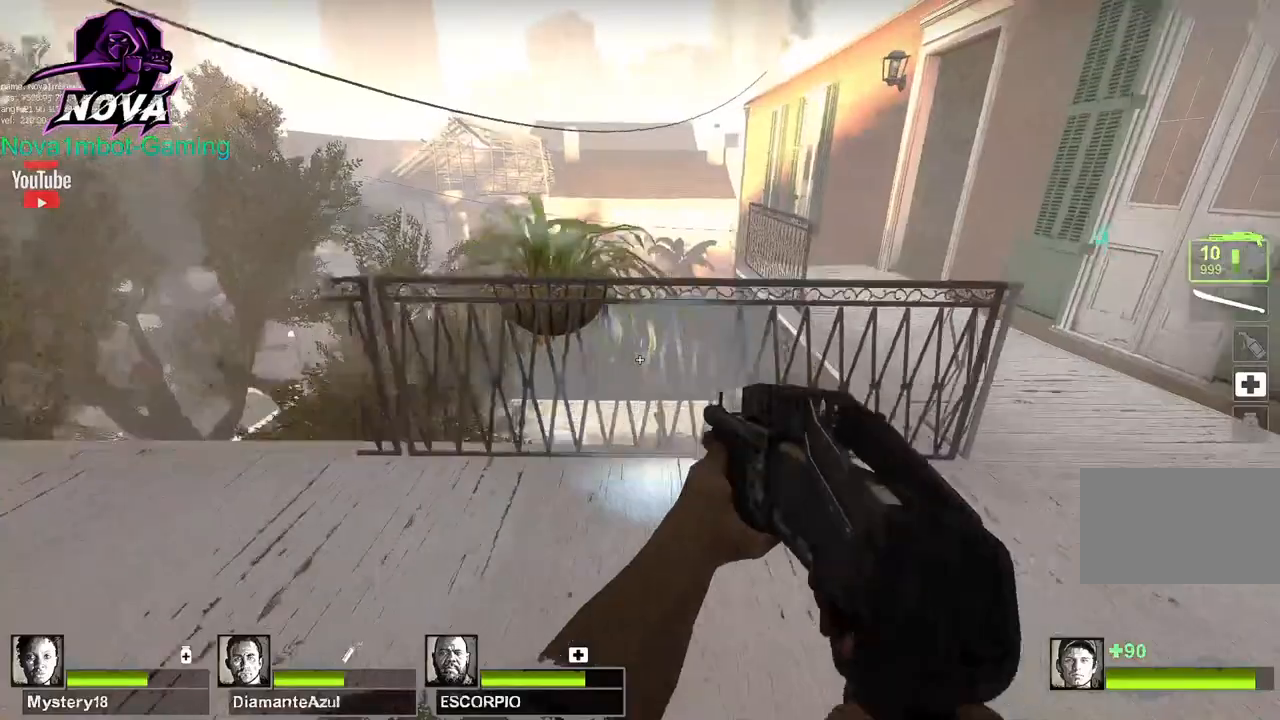
{"keys": ["d", "w"], "mouse": [], "events": [[217, "w", "up"], [450, "w", "down"]]}
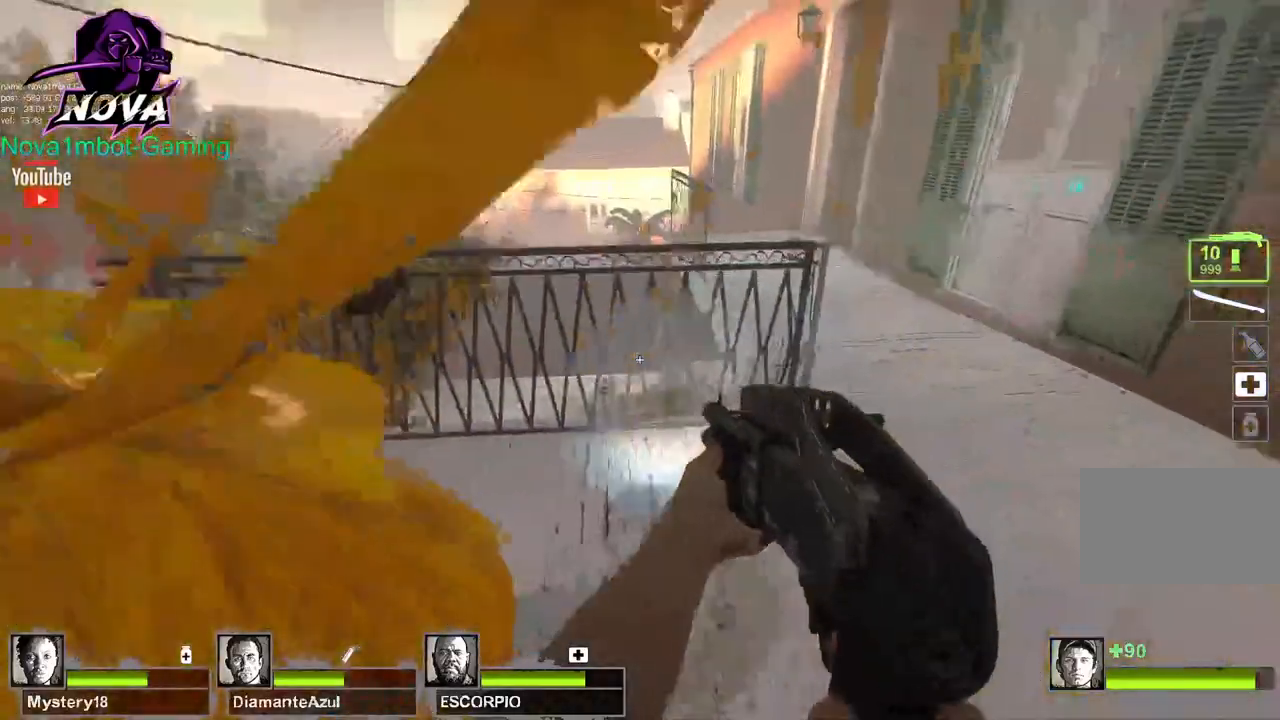
{"keys": [], "mouse": [], "events": [[100, "mouse_left", "down"], [284, "mouse_left", "up"], [467, "d", "up"], [467, "w", "up"]]}
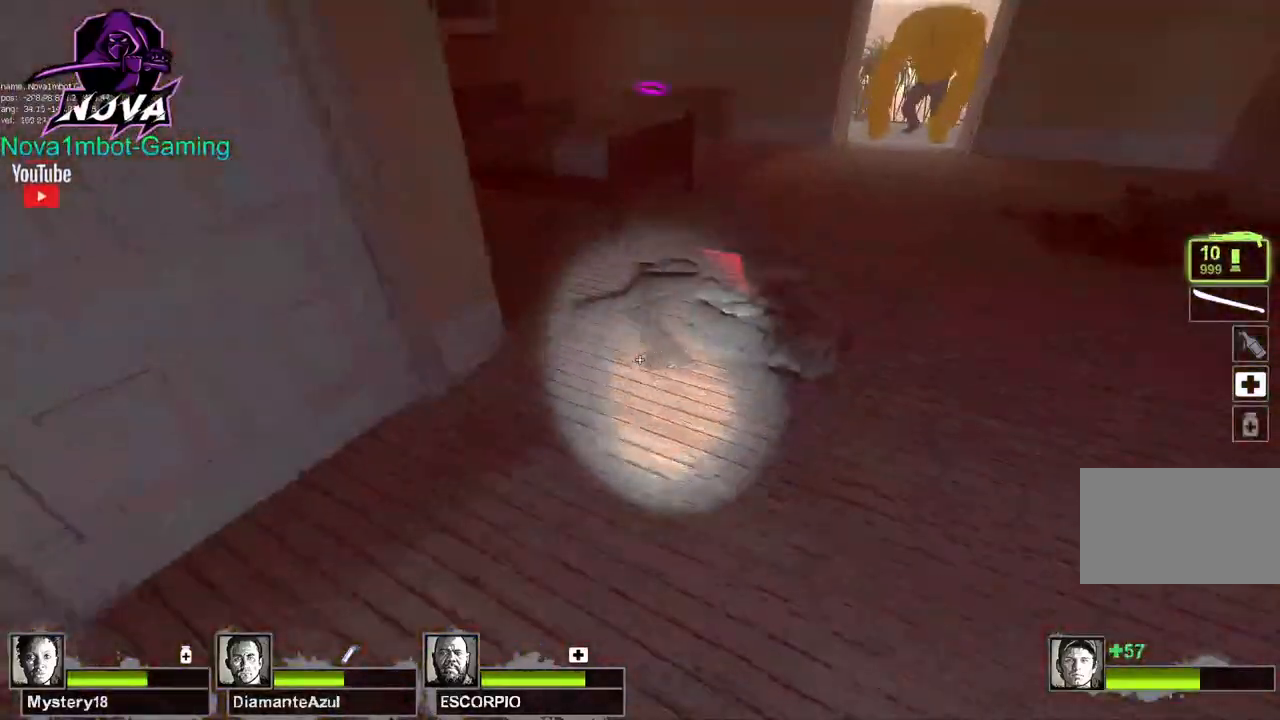
{"keys": ["a"], "mouse": [], "events": [[67, "a", "down"], [117, "a", "up"], [250, "a", "down"], [350, "w", "down"], [434, "w", "up"]]}
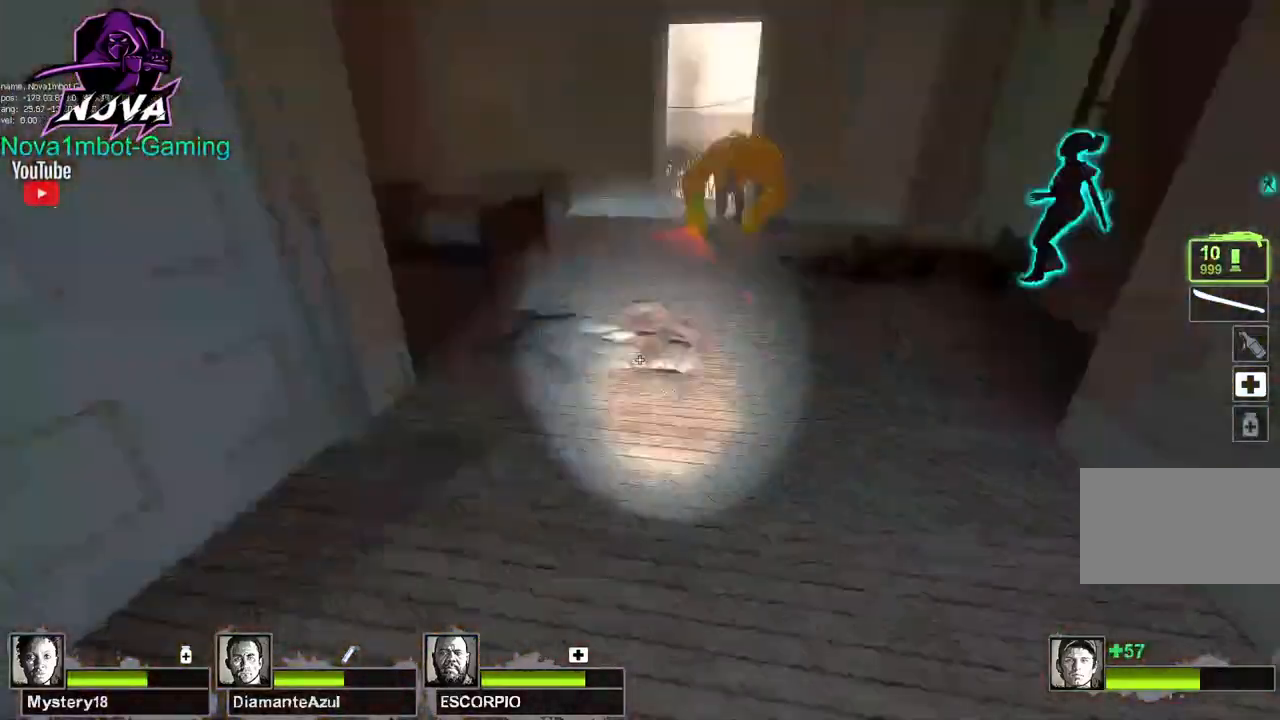
{"keys": ["w"], "mouse": [], "events": [[34, "a", "up"], [34, "w", "down"], [317, "d", "down"], [450, "d", "up"]]}
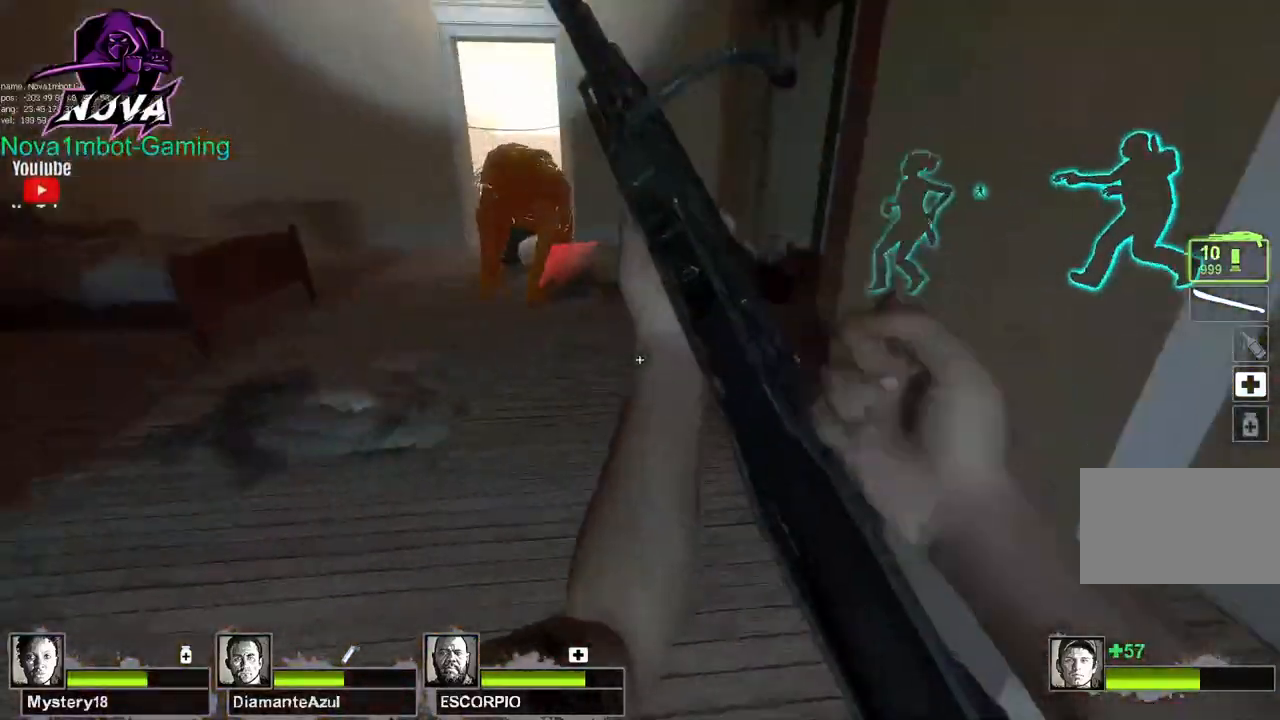
{"keys": ["d"], "mouse": [], "events": [[50, "d", "down"], [134, "w", "up"]]}
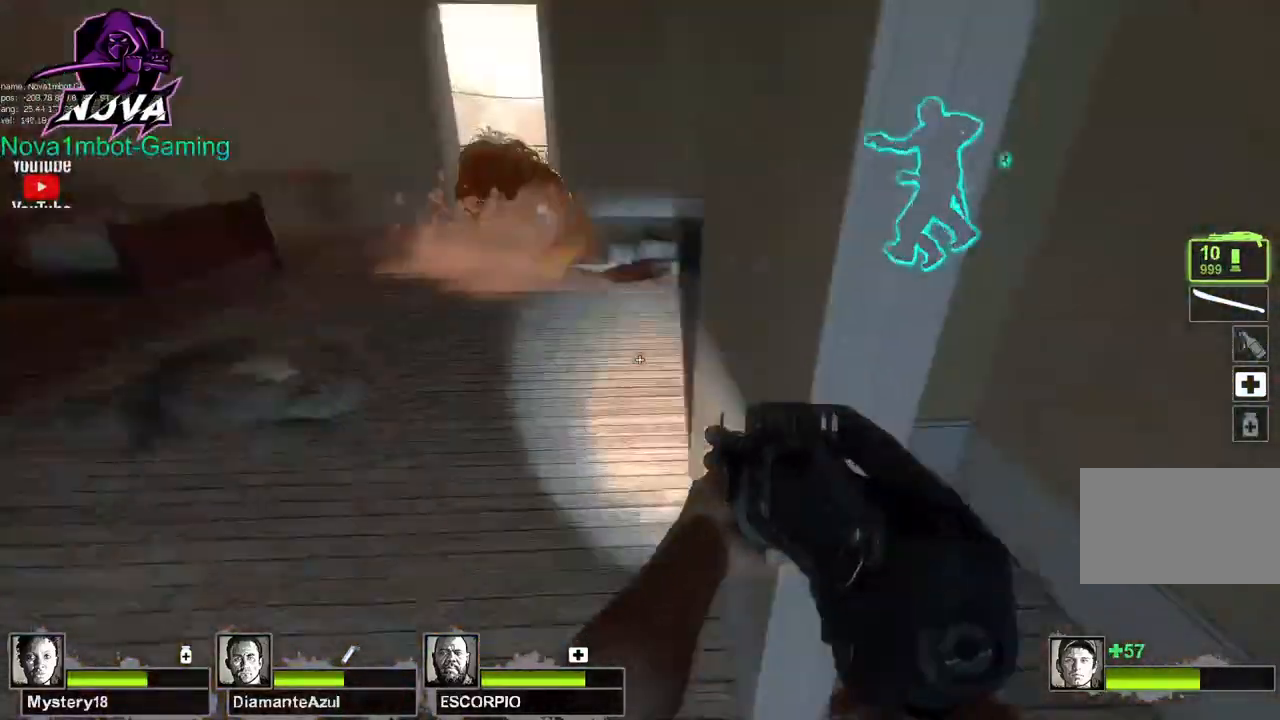
{"keys": [], "mouse": [], "events": [[17, "w", "down"], [150, "w", "up"], [434, "d", "up"], [434, "w", "down"], [484, "w", "up"]]}
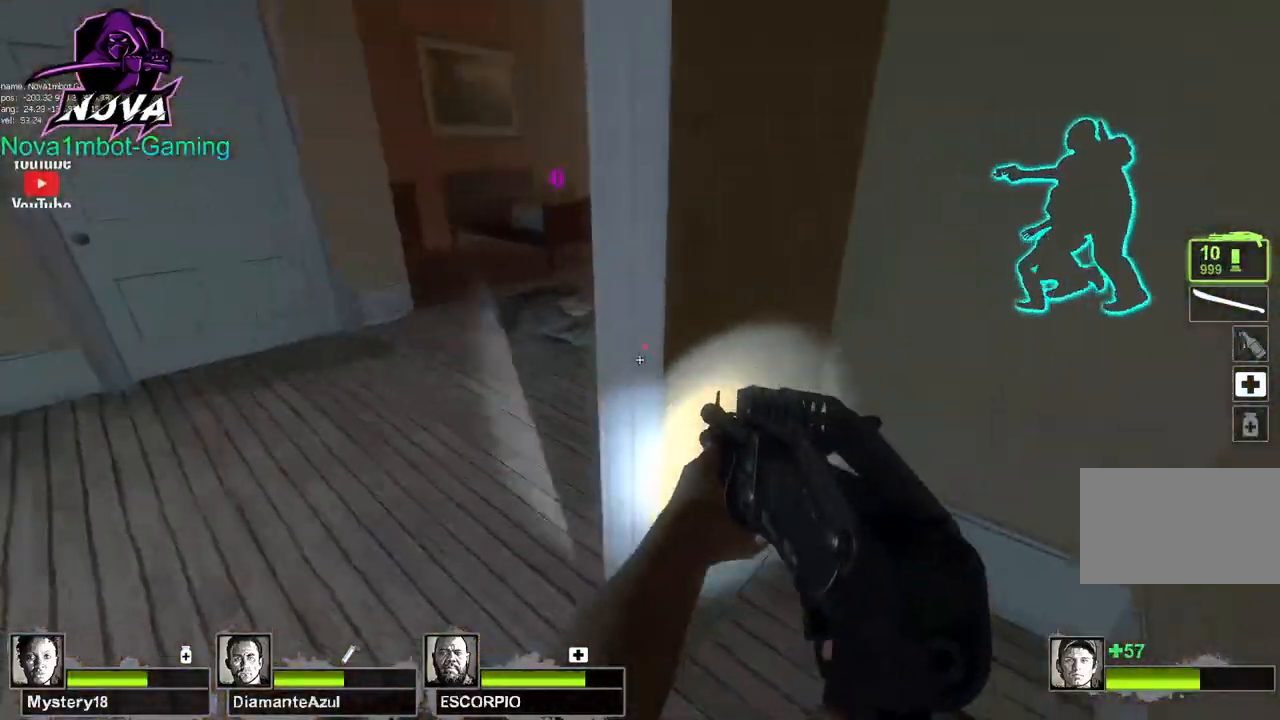
{"keys": ["shift", "w"], "mouse": [], "events": [[84, "r", "down"], [167, "r", "up"], [267, "w", "down"], [450, "shift", "down"]]}
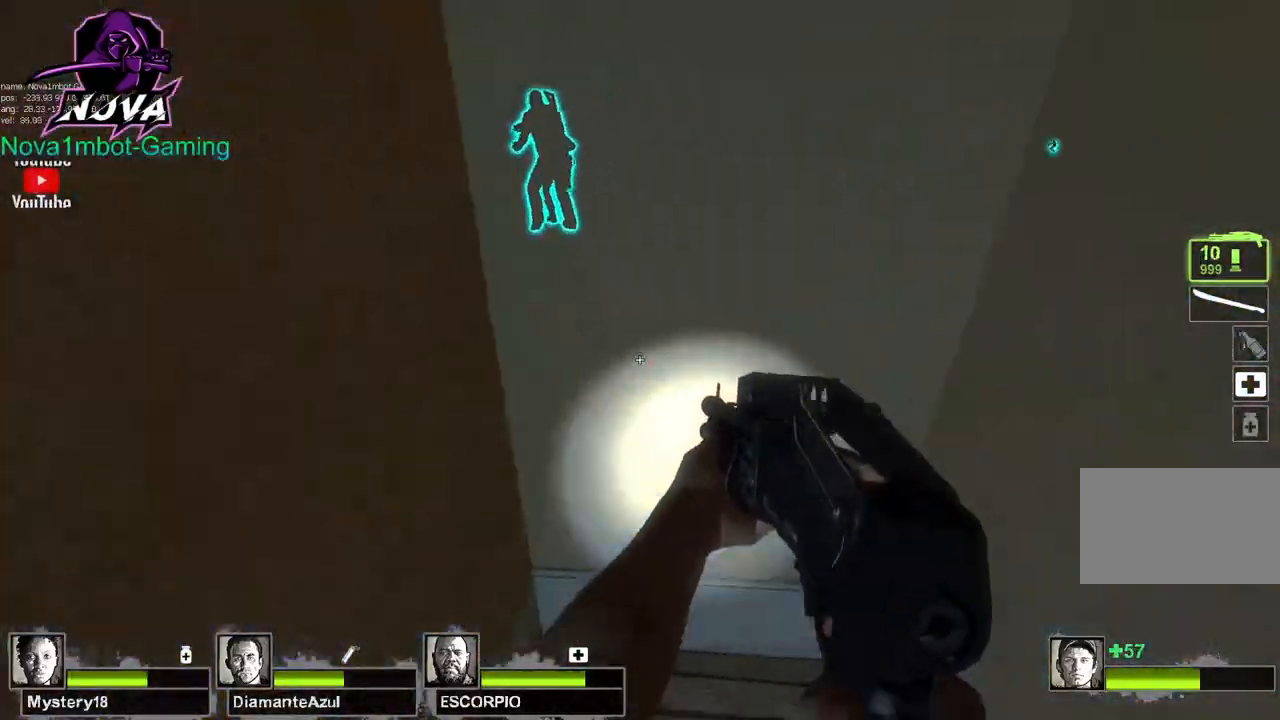
{"keys": ["f", "shift"], "mouse": [], "events": [[284, "w", "up"], [467, "f", "down"]]}
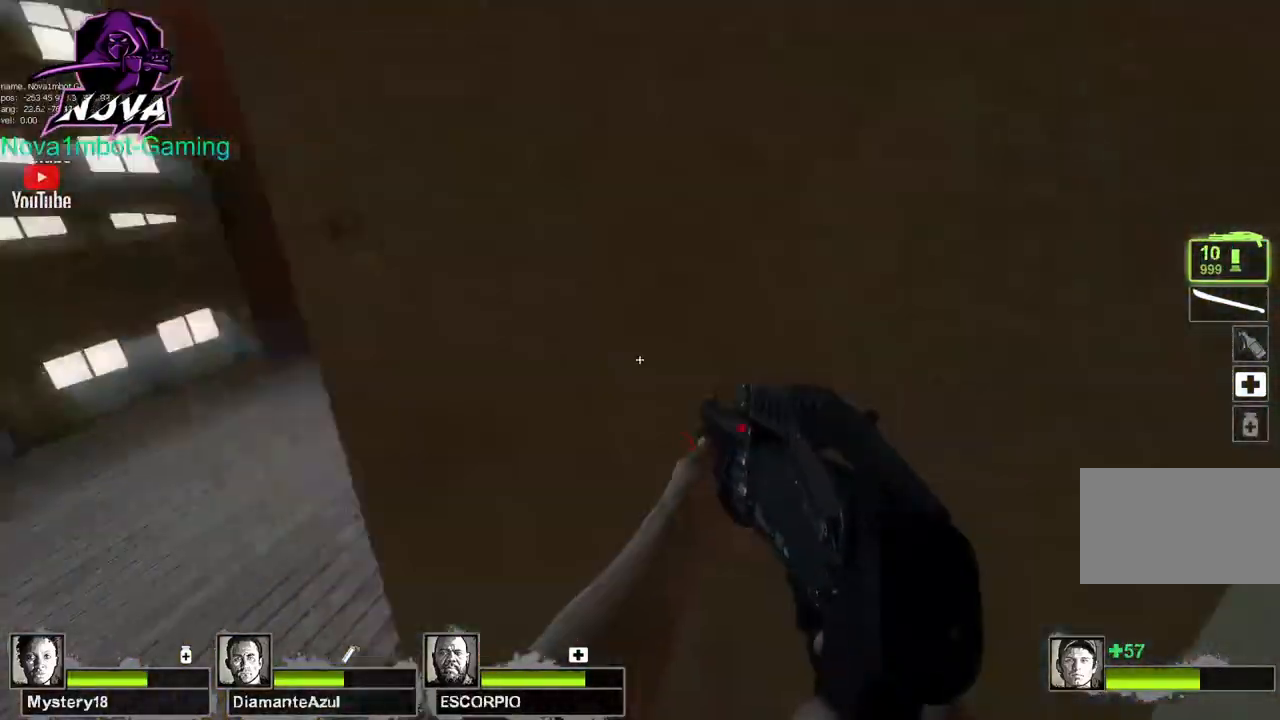
{"keys": ["a"], "mouse": [], "events": [[117, "f", "up"], [200, "a", "down"], [250, "shift", "up"]]}
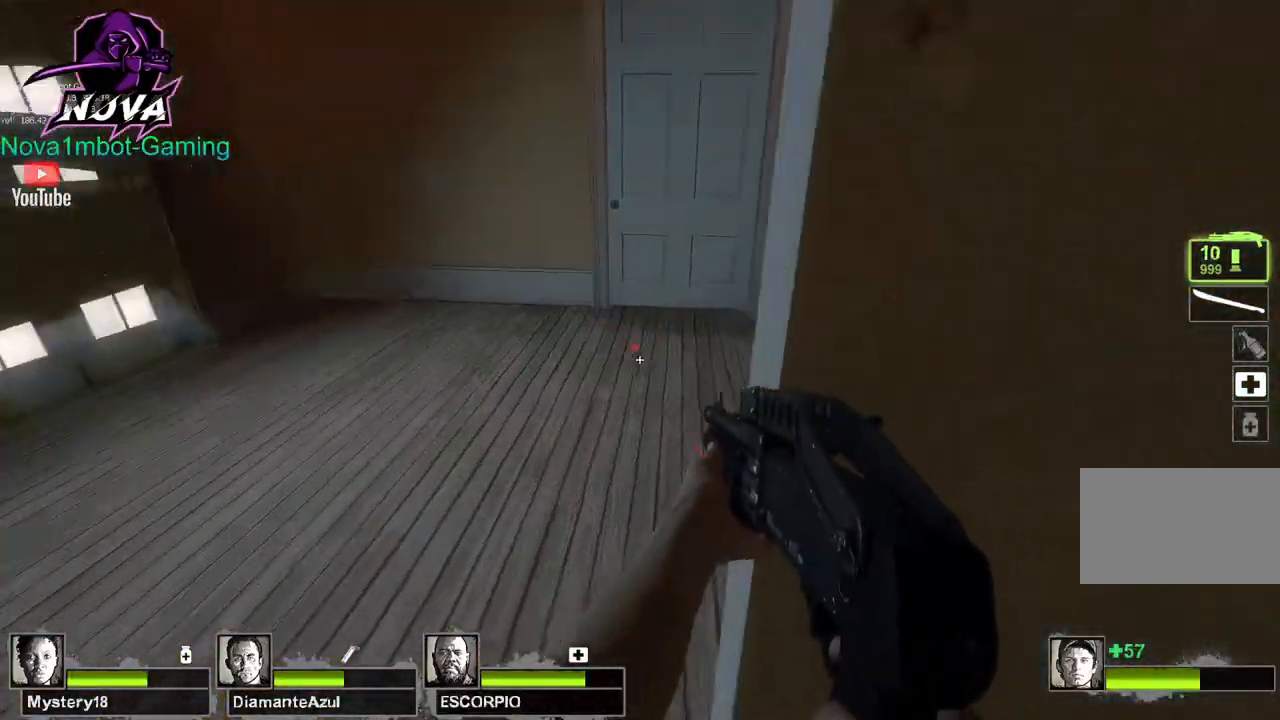
{"keys": ["w"], "mouse": [], "events": [[34, "w", "down"], [217, "a", "up"]]}
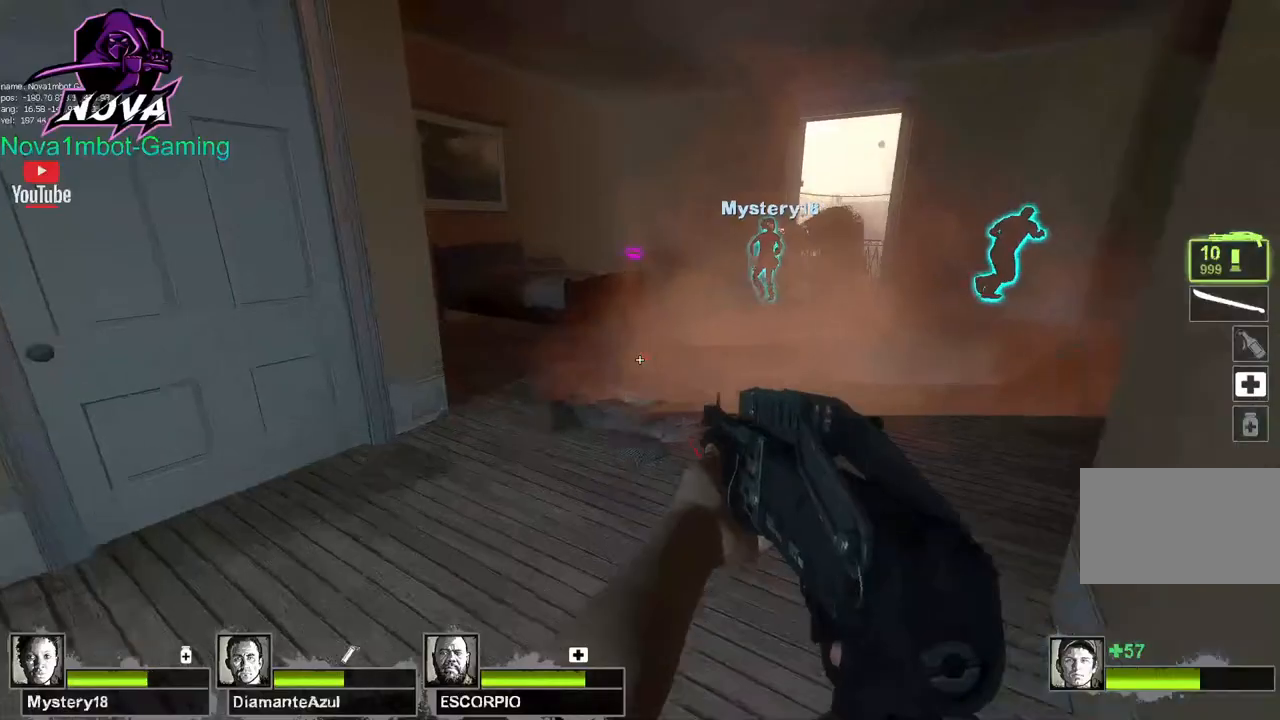
{"keys": ["w"], "mouse": [], "events": []}
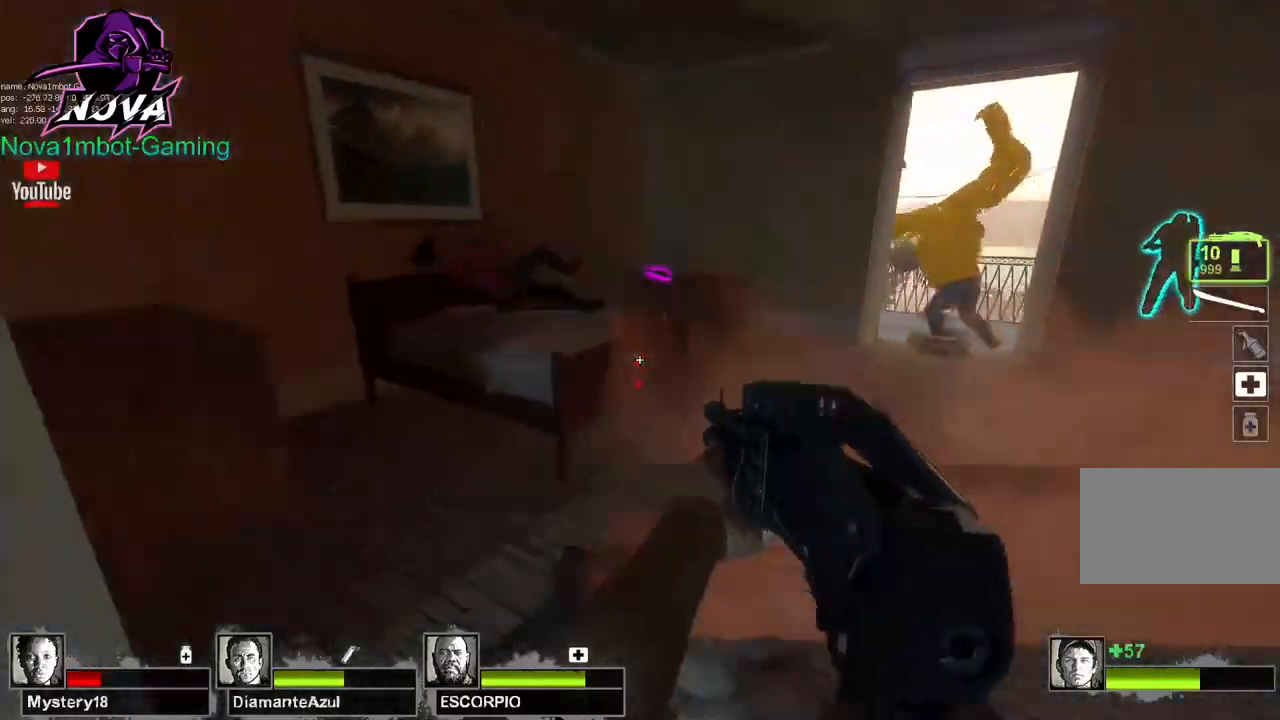
{"keys": ["a", "w"], "mouse": [], "events": [[250, "a", "down"], [300, "space", "down"], [384, "space", "up"]]}
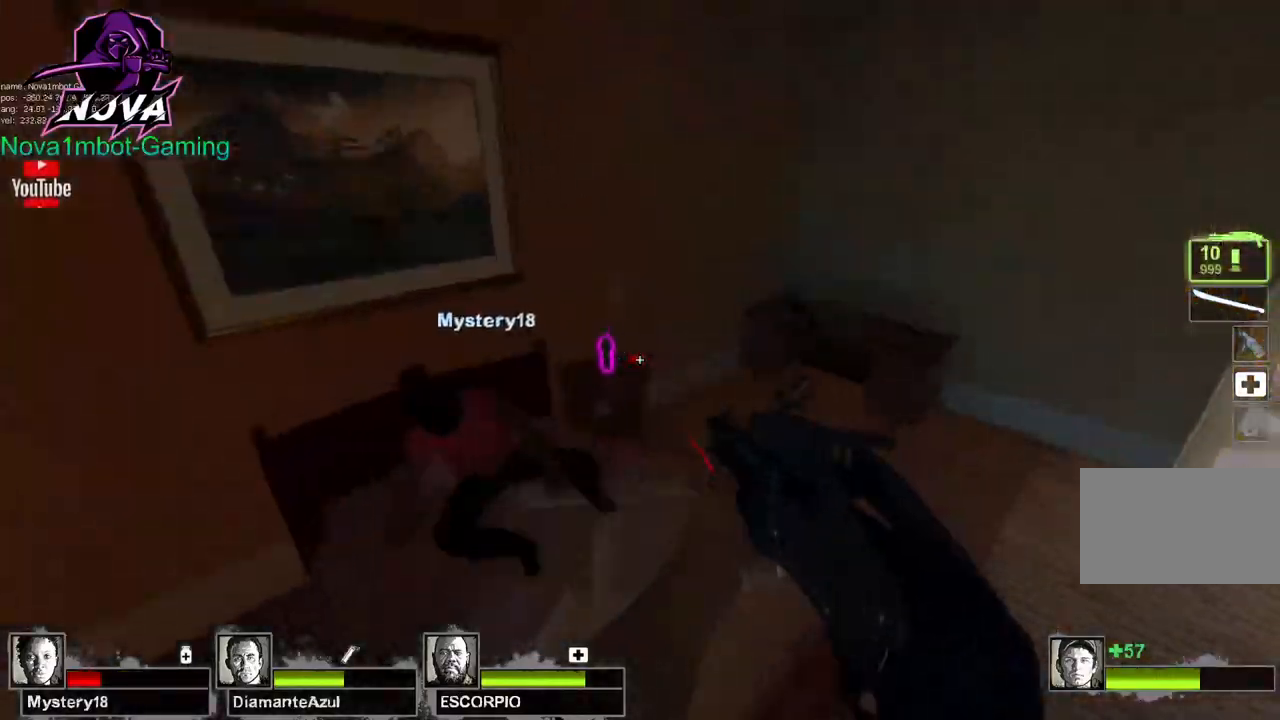
{"keys": [], "mouse": [], "events": [[34, "a", "up"], [34, "f", "down"], [167, "f", "up"], [217, "a", "down"], [317, "a", "up"], [317, "w", "up"], [367, "e", "down"], [450, "e", "up"]]}
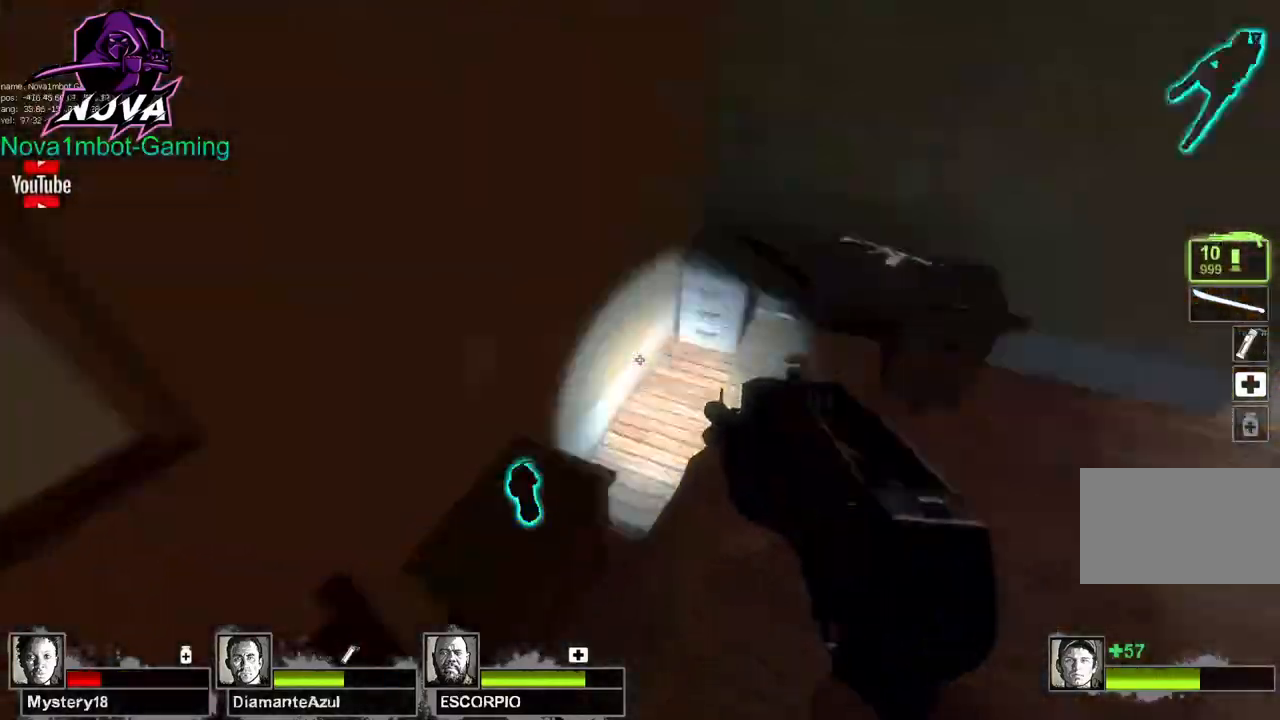
{"keys": ["d", "w"], "mouse": [], "events": [[100, "d", "down"], [417, "w", "down"]]}
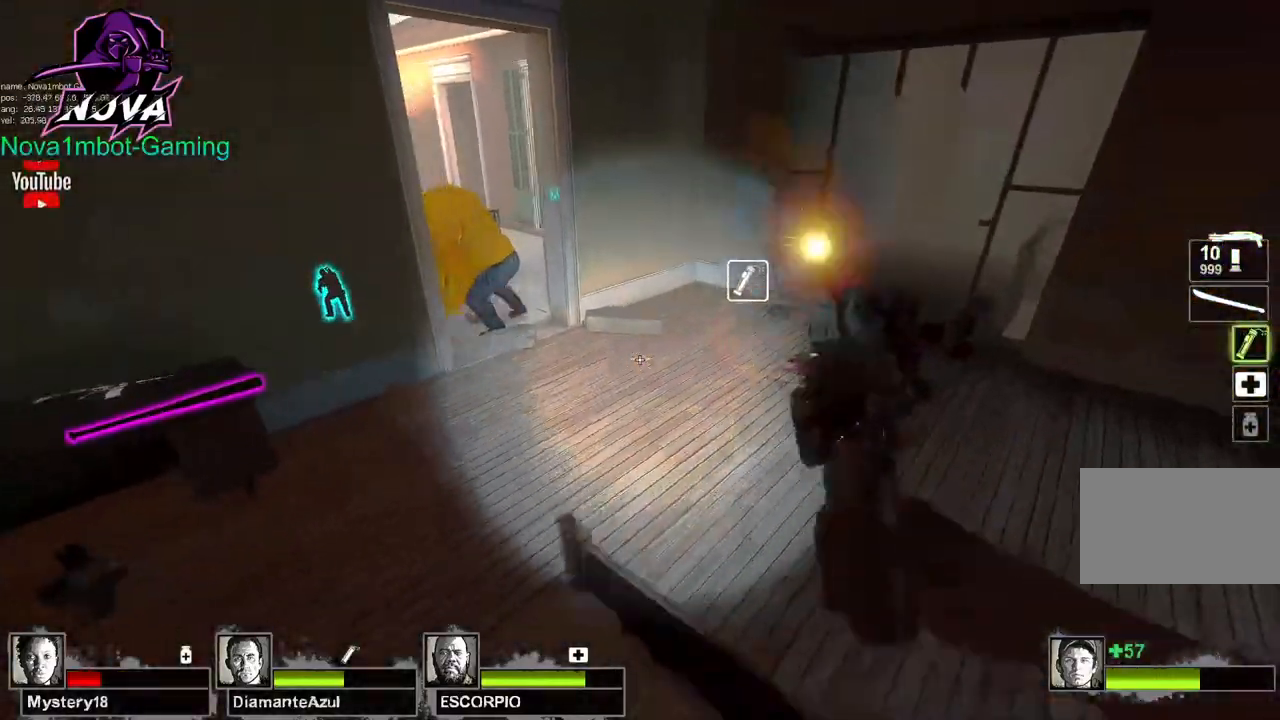
{"keys": ["d", "s"], "mouse": ["left"], "events": [[67, "d", "up"], [117, "mouse_left", "down"], [250, "d", "down"], [250, "w", "up"], [484, "s", "down"]]}
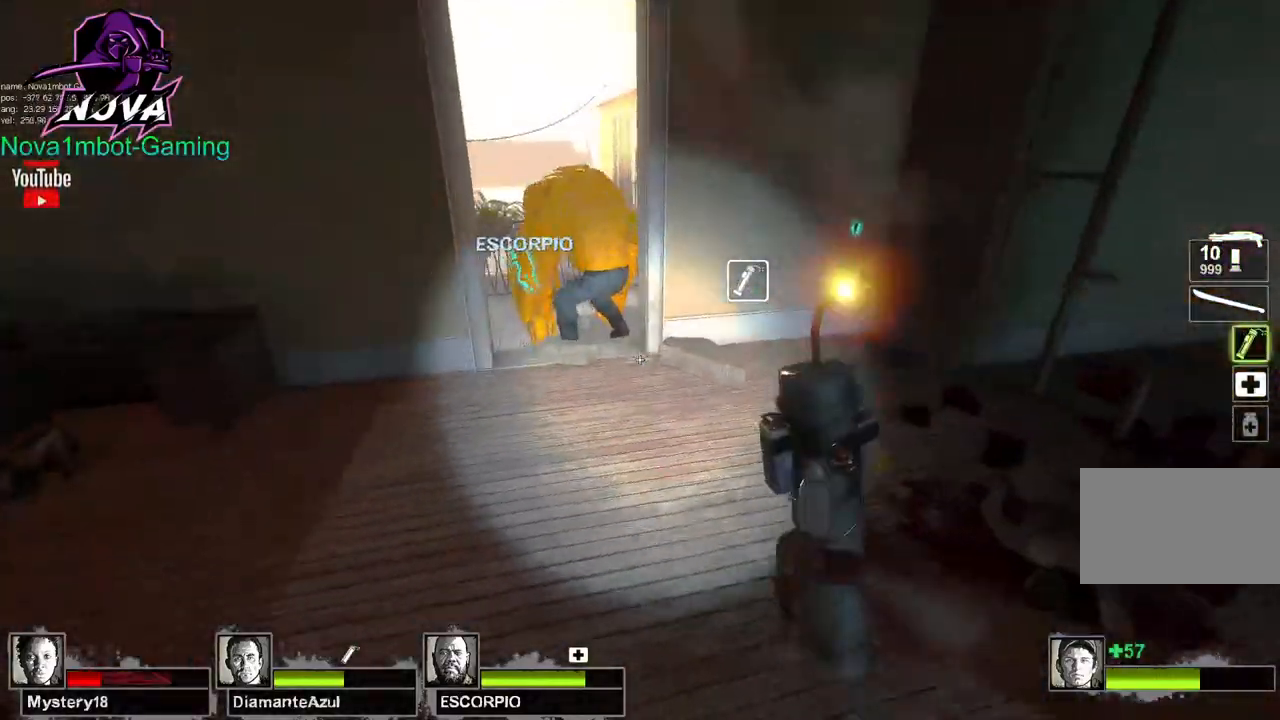
{"keys": ["s"], "mouse": [], "events": [[34, "d", "up"], [267, "mouse_left", "up"]]}
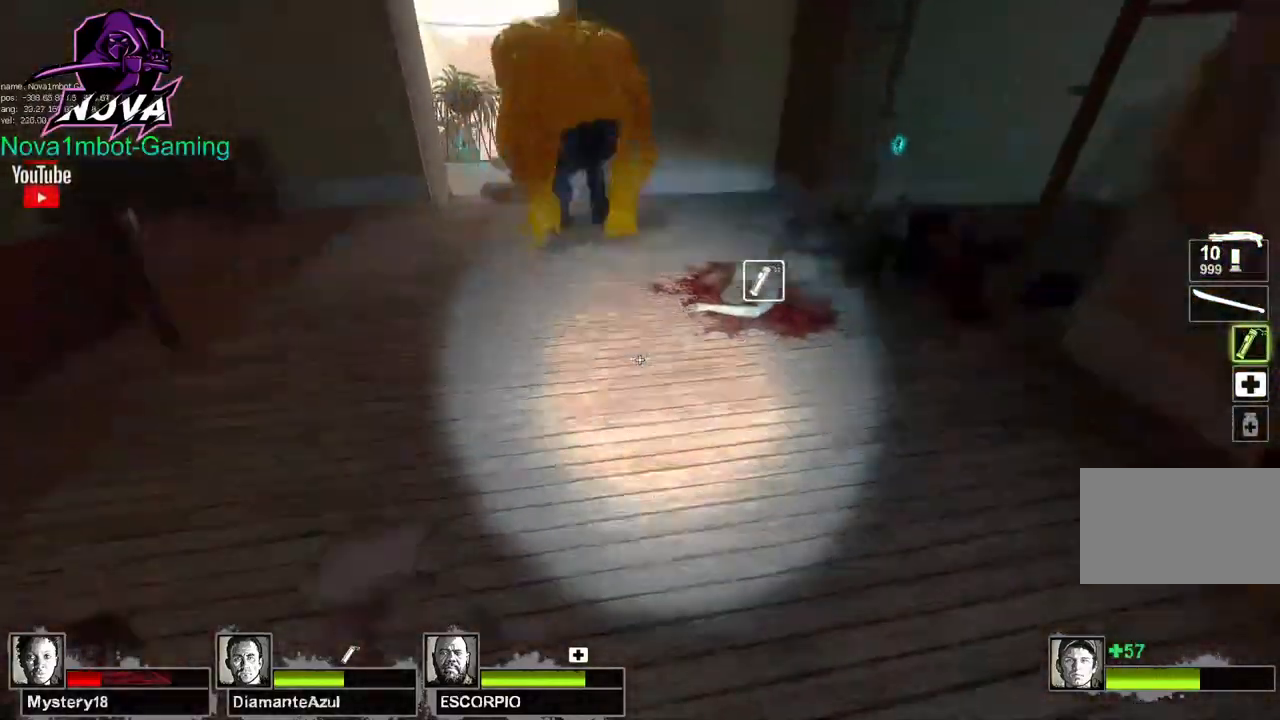
{"keys": ["d", "s"], "mouse": [], "events": [[334, "d", "down"]]}